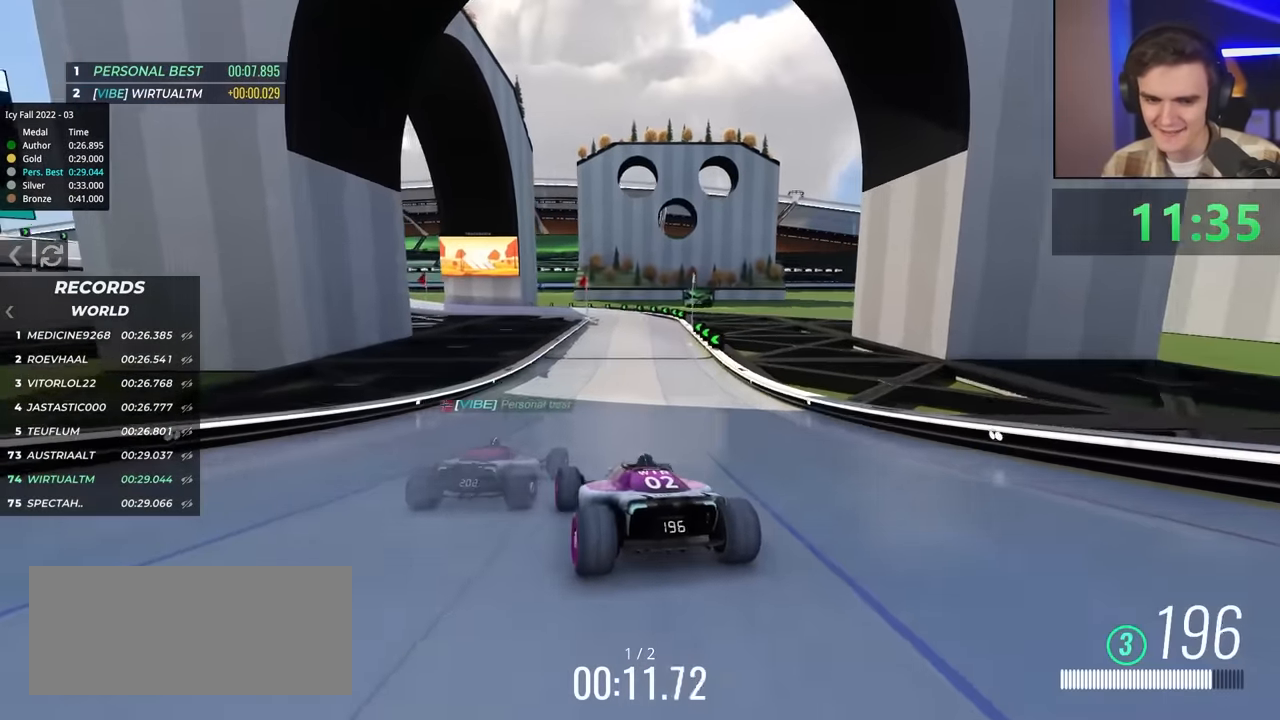
Gameplay with keyboard; each line is a JSON object with the keys held at the frame after it. "events" lists presses ("down") and releases ("up") of "brake", "down", "left", "right" and "up" between this image and that frame as [ms after this image, input, new state], when the widget could be followed in between. No other keys are recorded. Mouse input is not recorded. Key names are as the overlay labels them; some are game actions (e.g. jump) rather than physical keys.
{"keys": ["right", "up"], "events": [[150, "right", "down"], [300, "right", "up"], [383, "right", "down"]]}
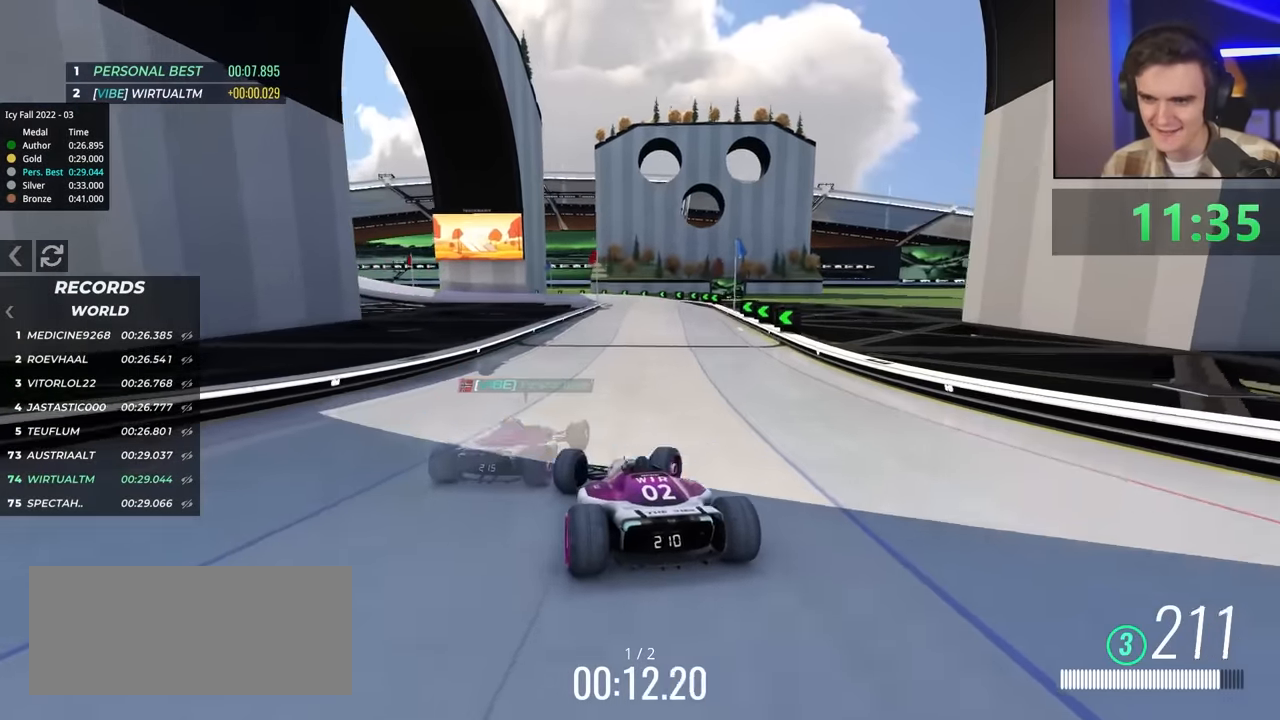
{"keys": ["left"], "events": [[50, "right", "up"], [283, "left", "down"], [433, "up", "up"]]}
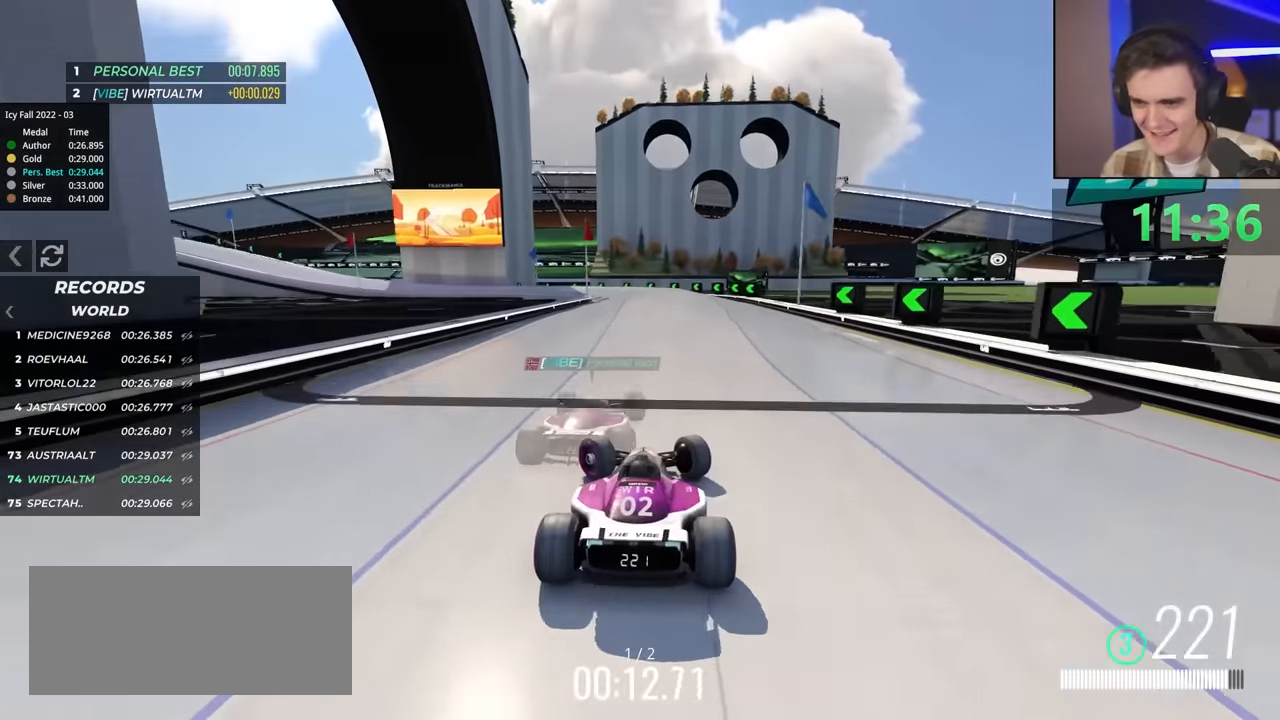
{"keys": ["brake", "left"], "events": [[150, "left", "up"], [200, "left", "down"], [483, "brake", "down"]]}
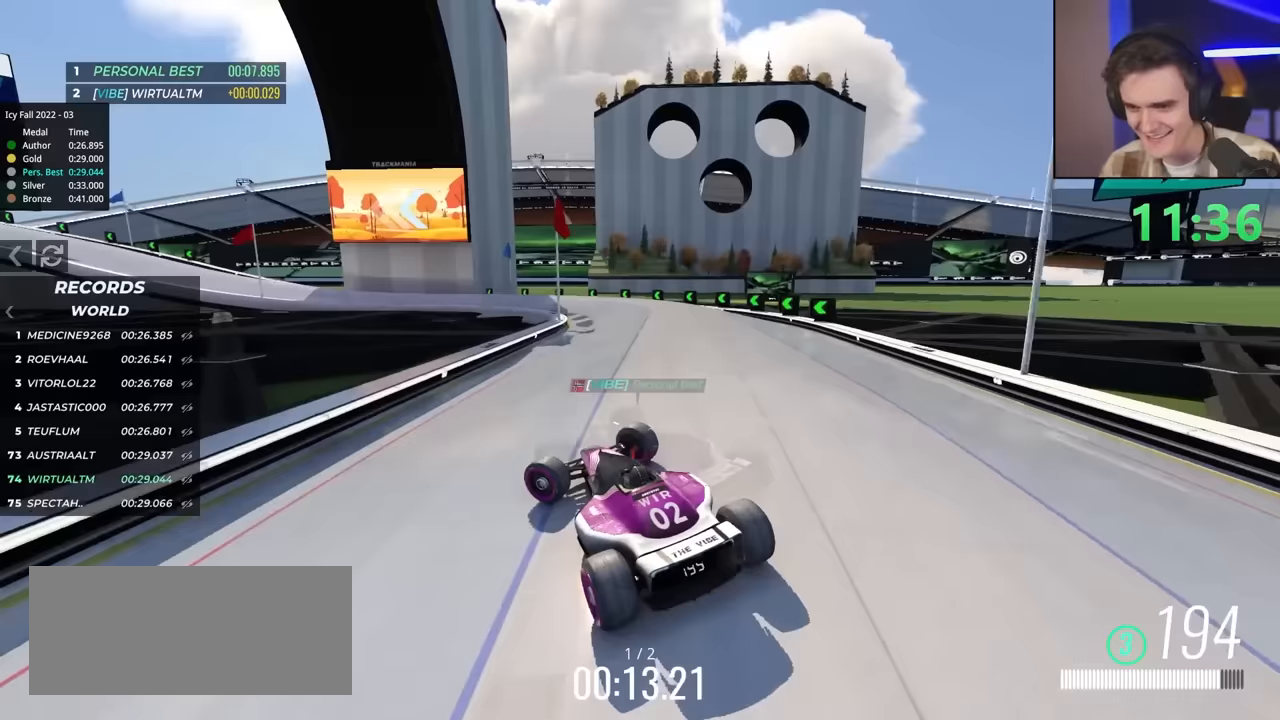
{"keys": ["brake", "left", "up"], "events": [[500, "up", "down"]]}
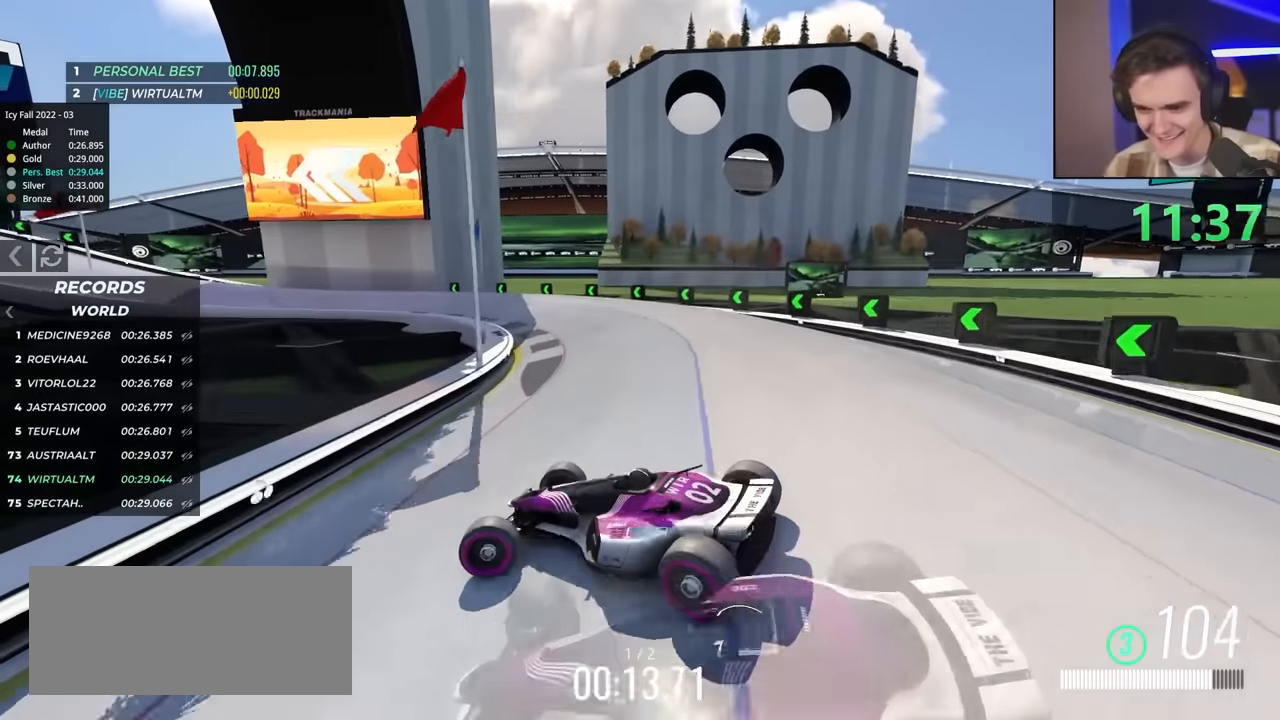
{"keys": ["right"], "events": [[133, "brake", "up"], [133, "left", "up"], [183, "right", "down"], [283, "up", "up"]]}
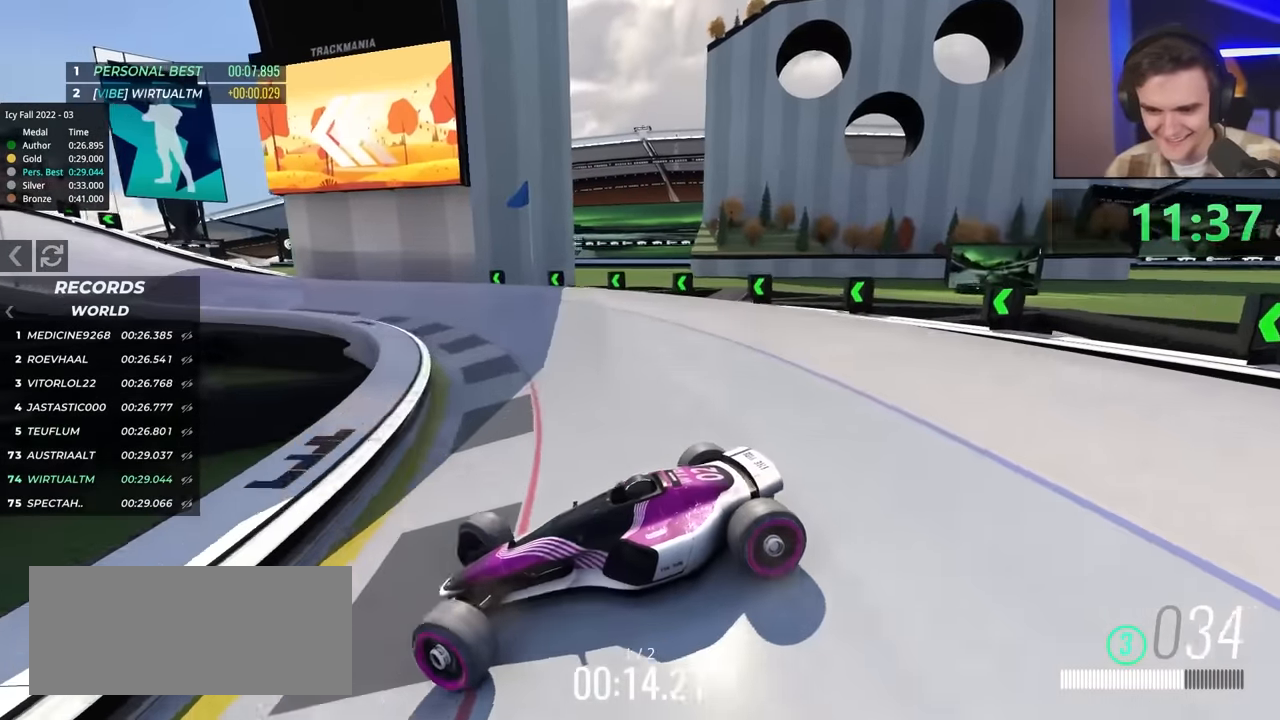
{"keys": ["right", "up"], "events": [[17, "up", "down"]]}
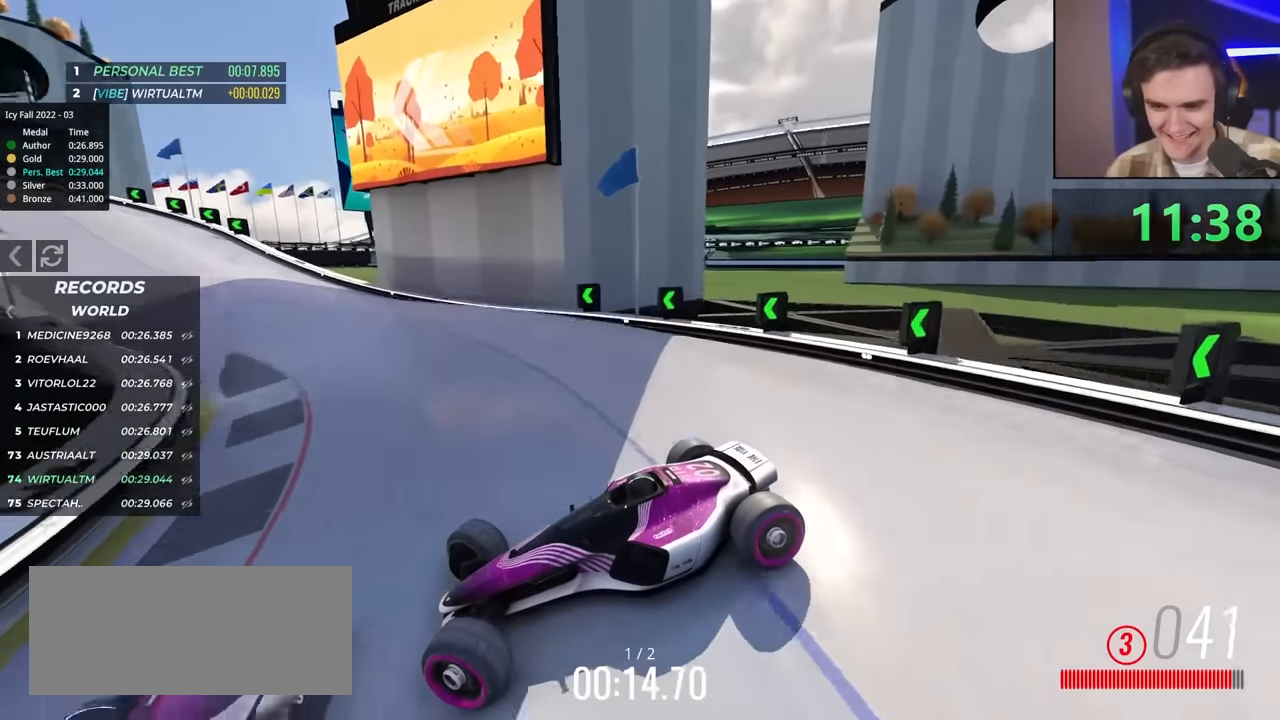
{"keys": ["right", "up"], "events": []}
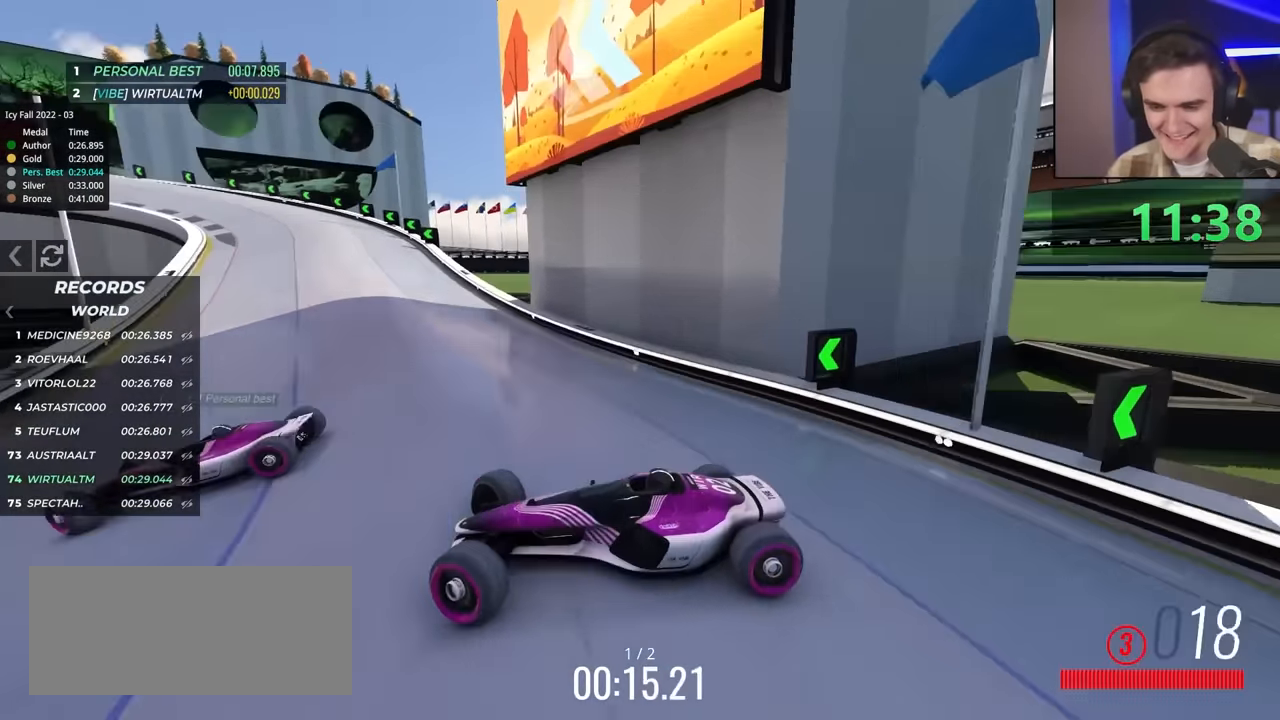
{"keys": ["brake", "right", "up"], "events": [[100, "brake", "down"], [283, "brake", "up"], [383, "brake", "down"]]}
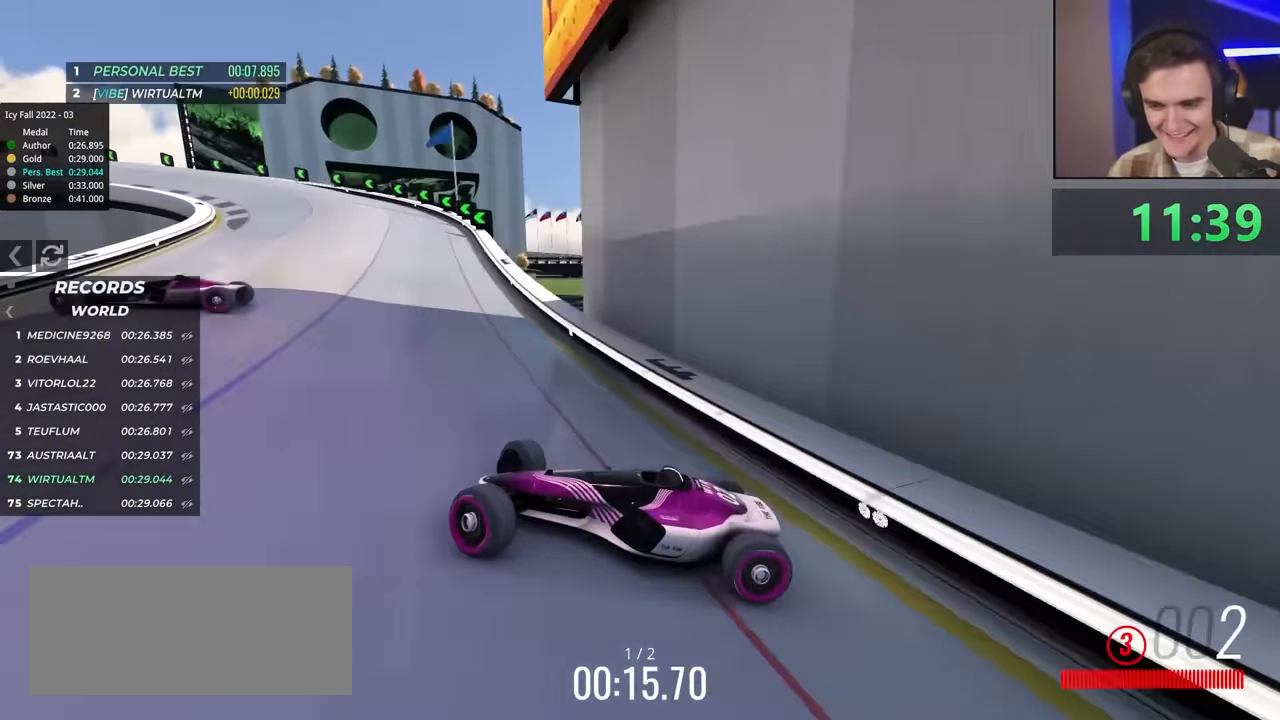
{"keys": ["up"], "events": [[17, "brake", "up"], [367, "right", "up"]]}
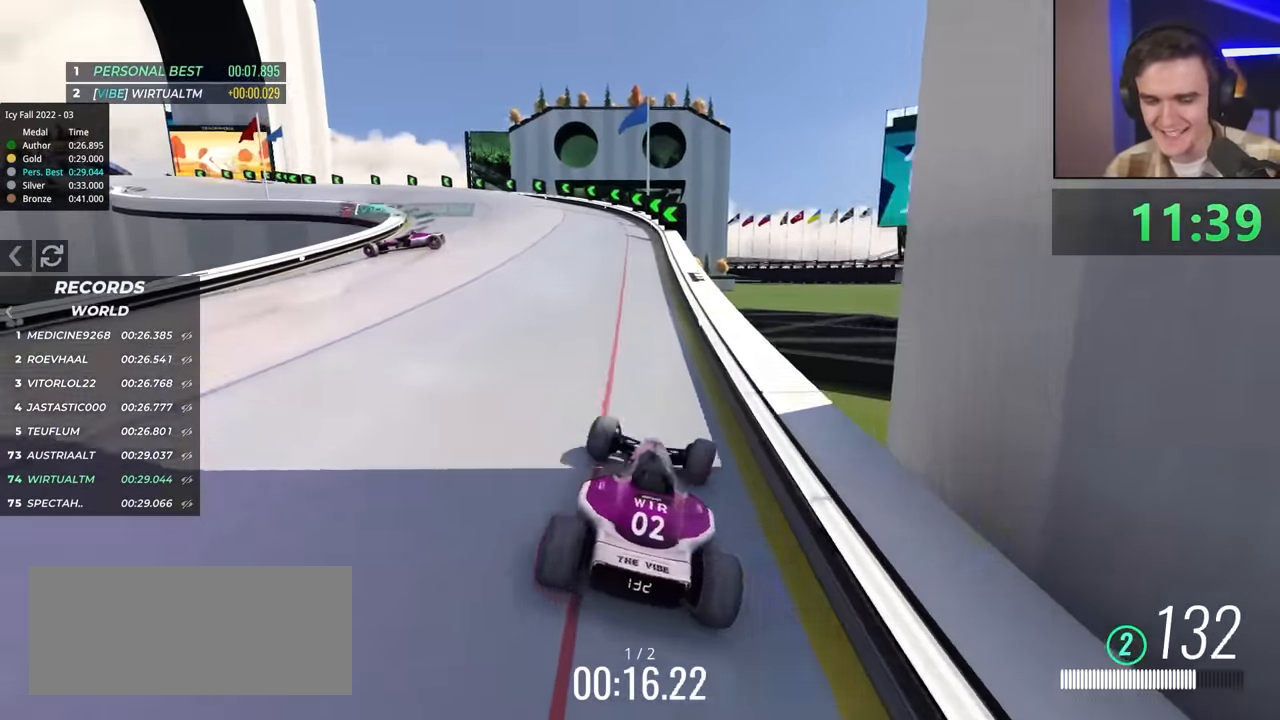
{"keys": ["left", "up"], "events": [[383, "left", "down"]]}
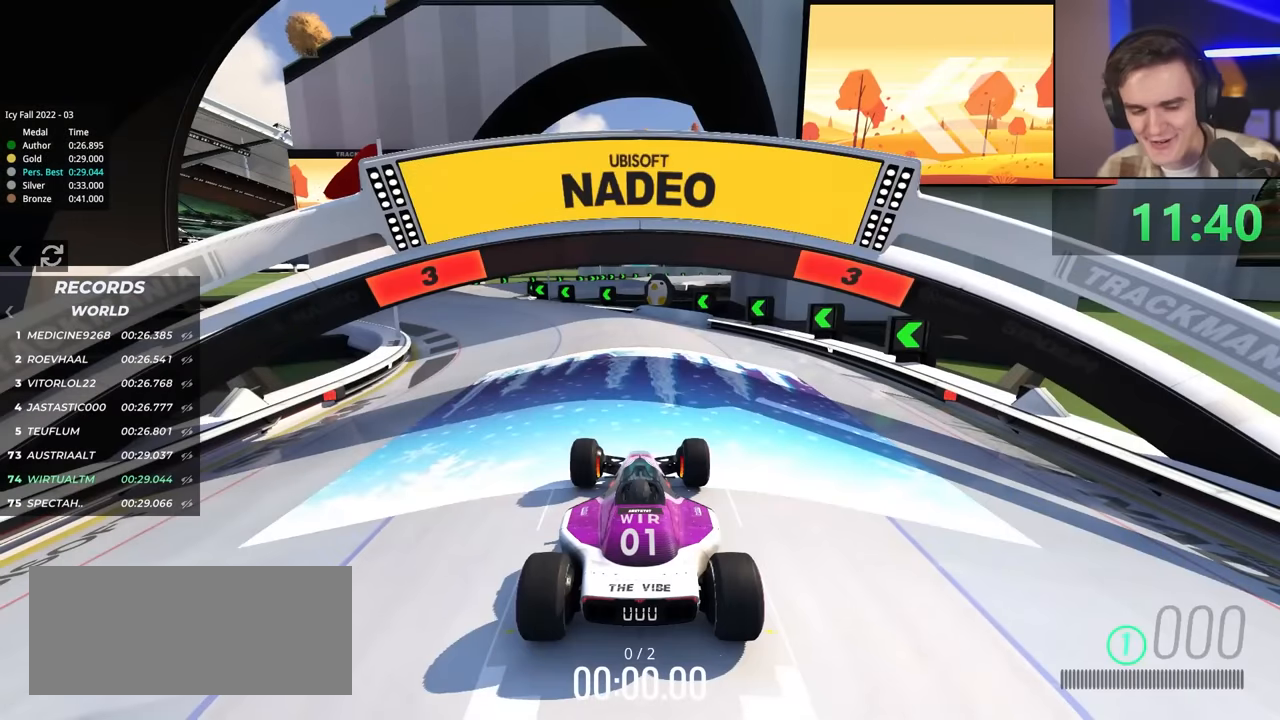
{"keys": ["up"], "events": [[33, "left", "up"]]}
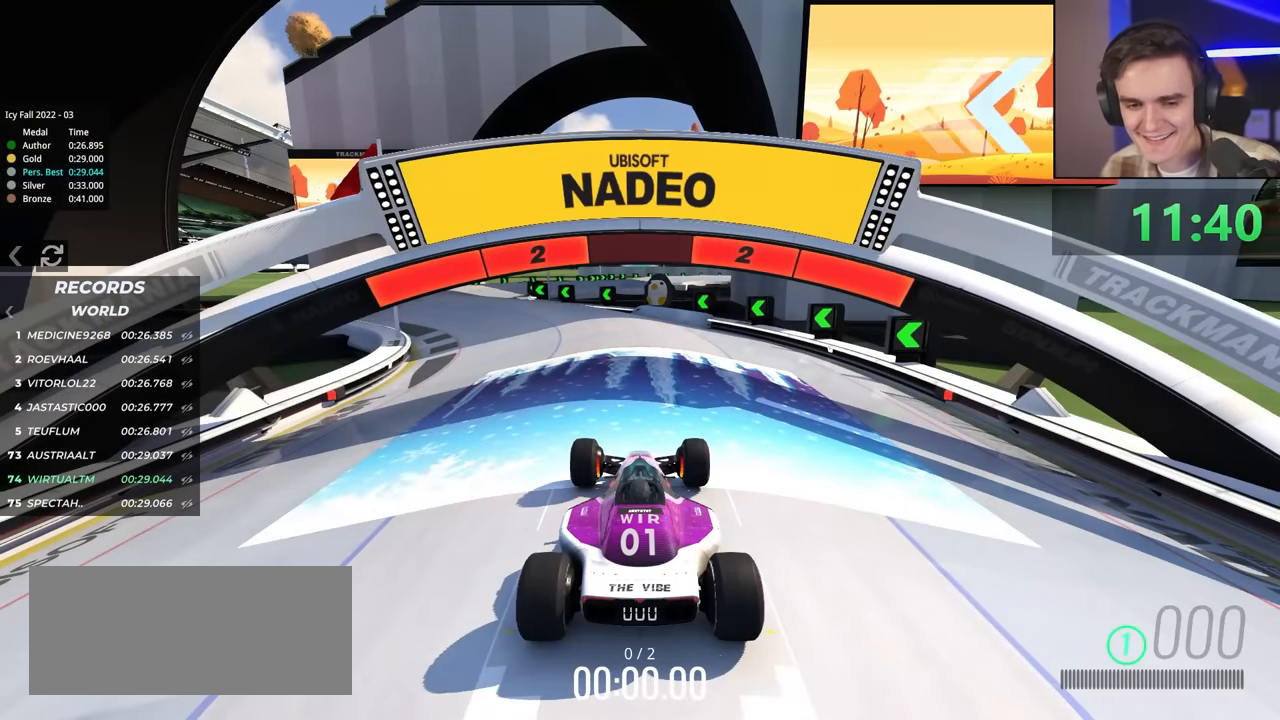
{"keys": ["up"], "events": []}
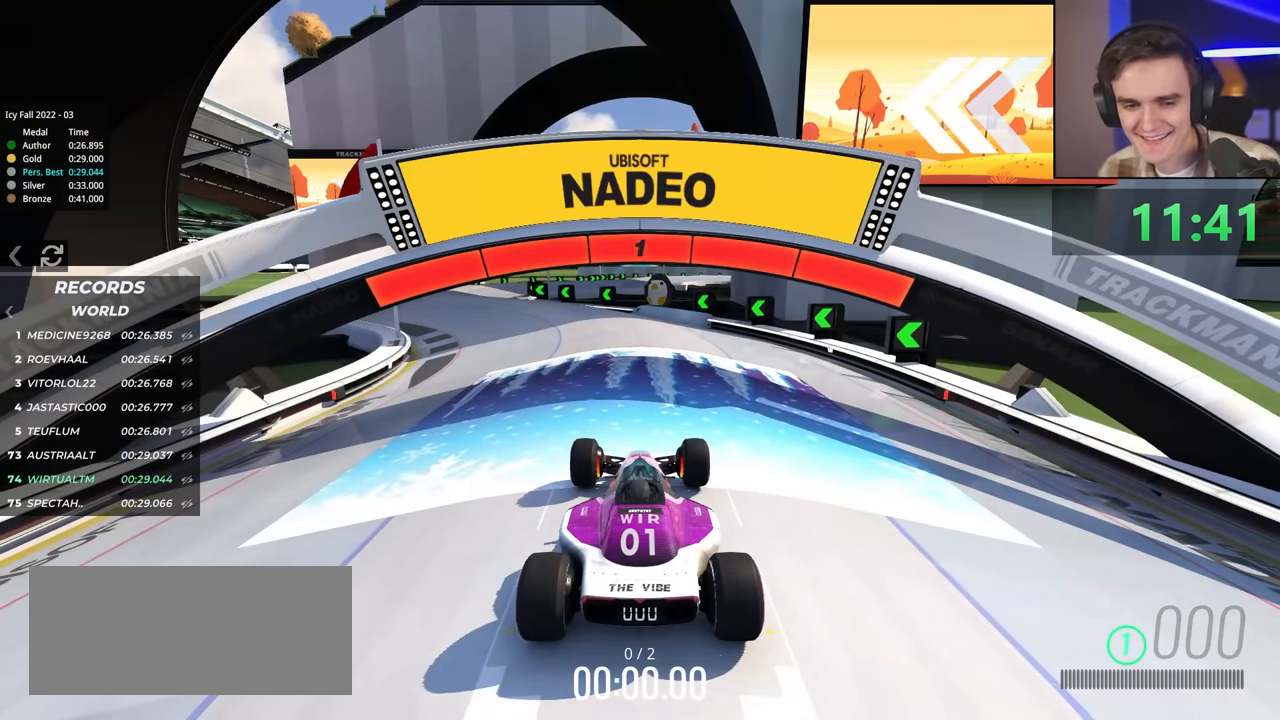
{"keys": ["up"], "events": [[66, "left", "down"], [200, "left", "up"], [383, "left", "down"], [433, "left", "up"]]}
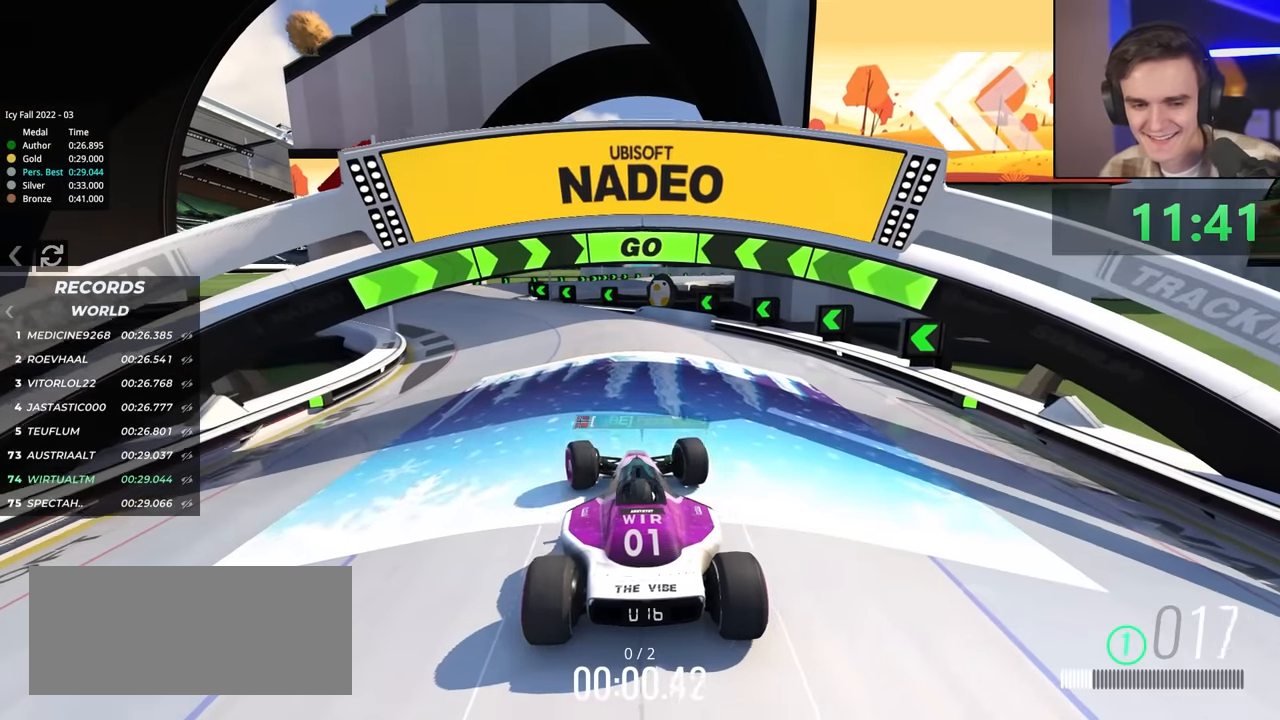
{"keys": ["up"], "events": [[133, "left", "down"], [166, "left", "up"], [400, "left", "down"], [450, "left", "up"]]}
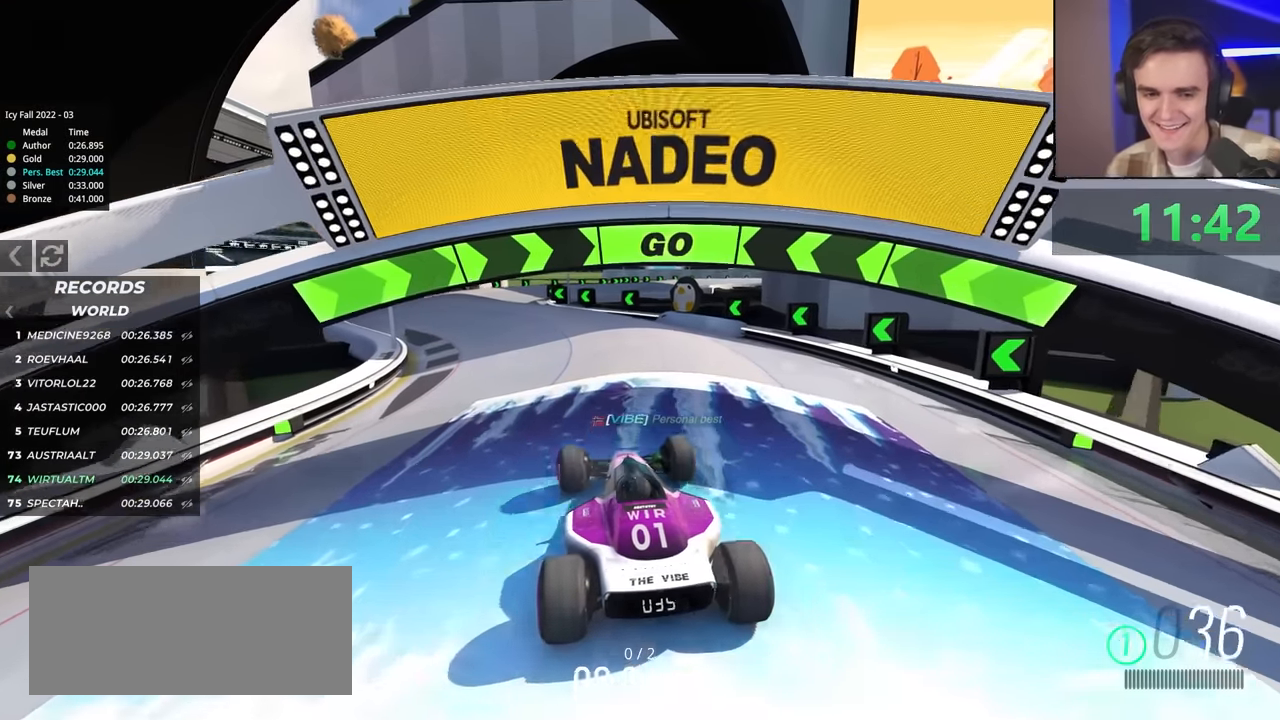
{"keys": ["up"], "events": []}
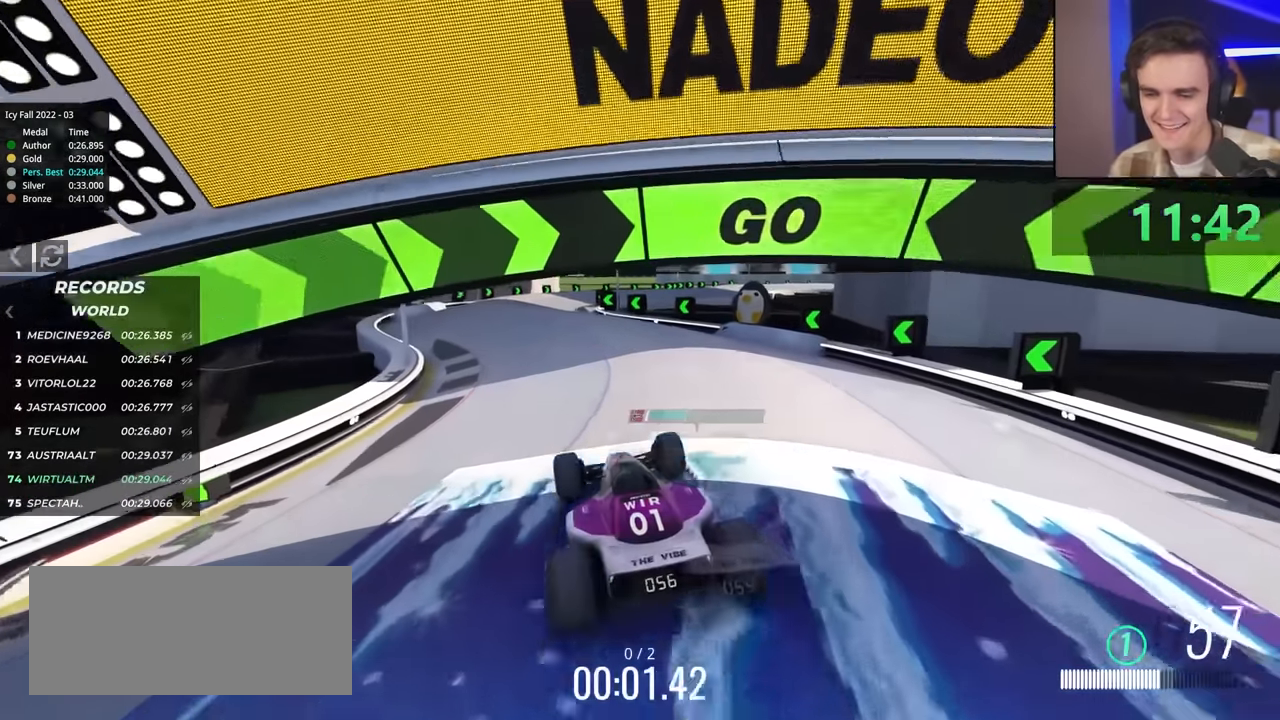
{"keys": ["up"], "events": [[266, "right", "down"], [316, "right", "up"]]}
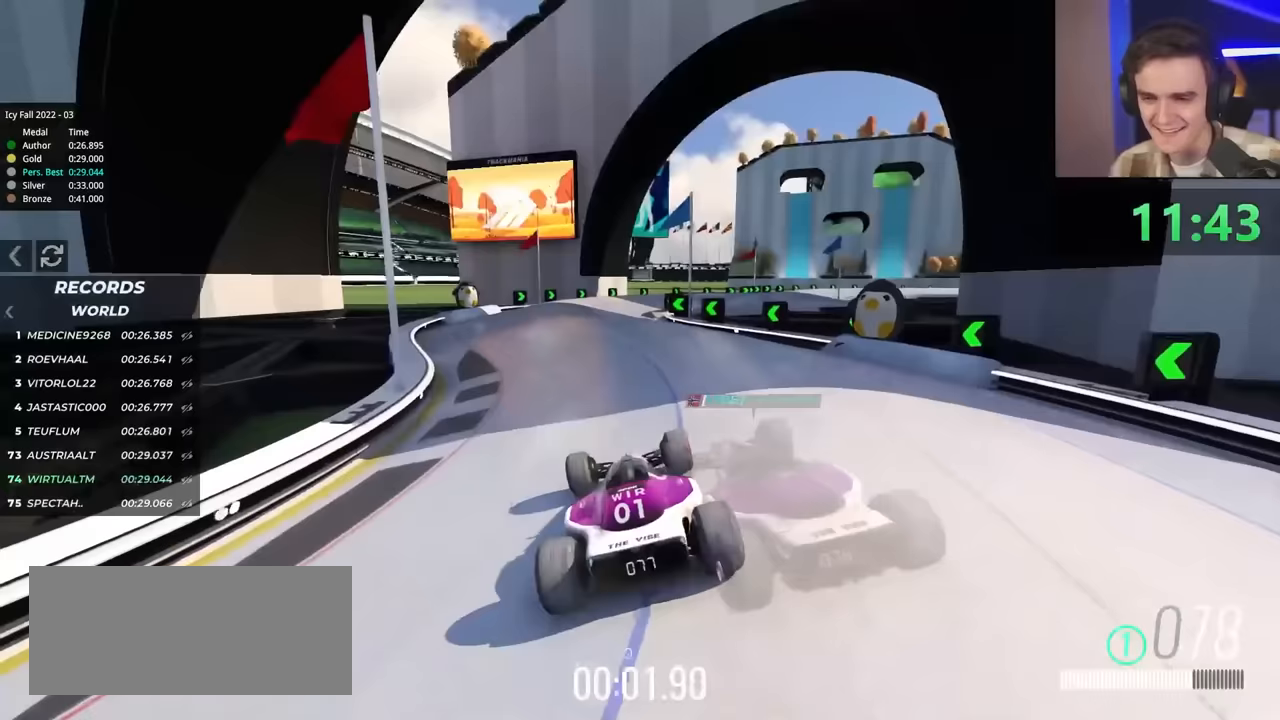
{"keys": ["up"], "events": [[50, "right", "down"], [100, "right", "up"]]}
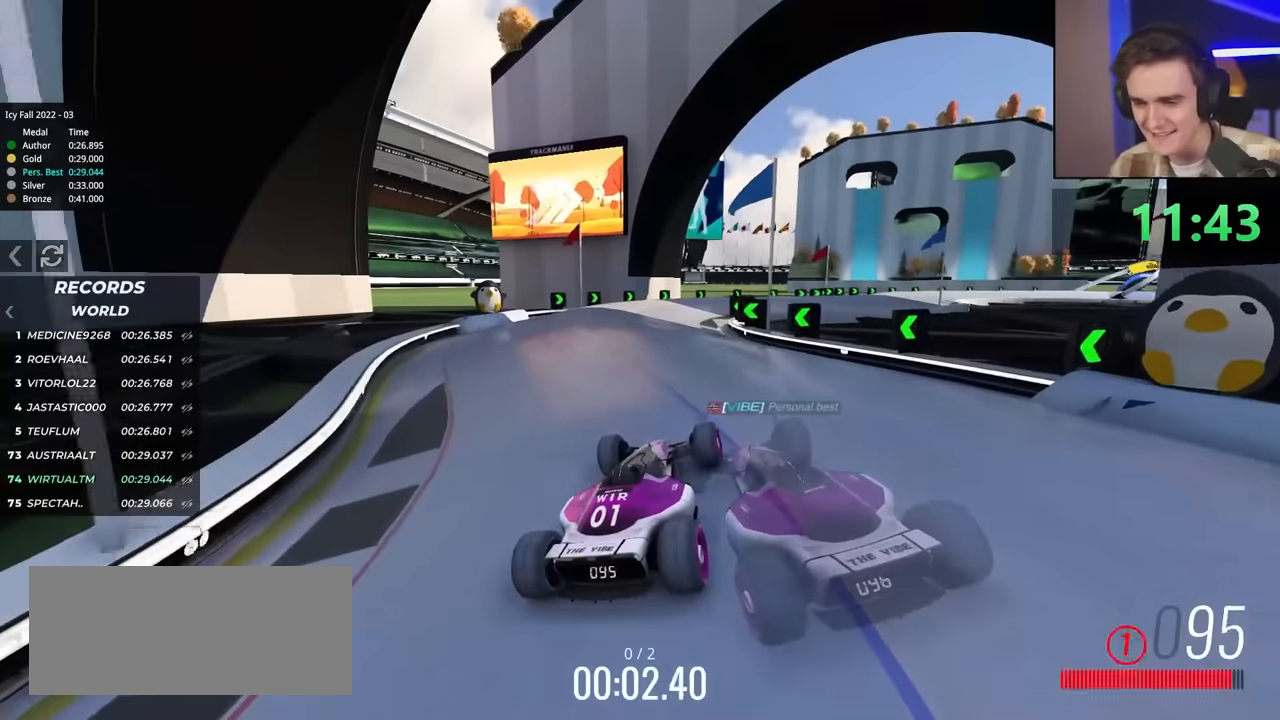
{"keys": ["up"], "events": []}
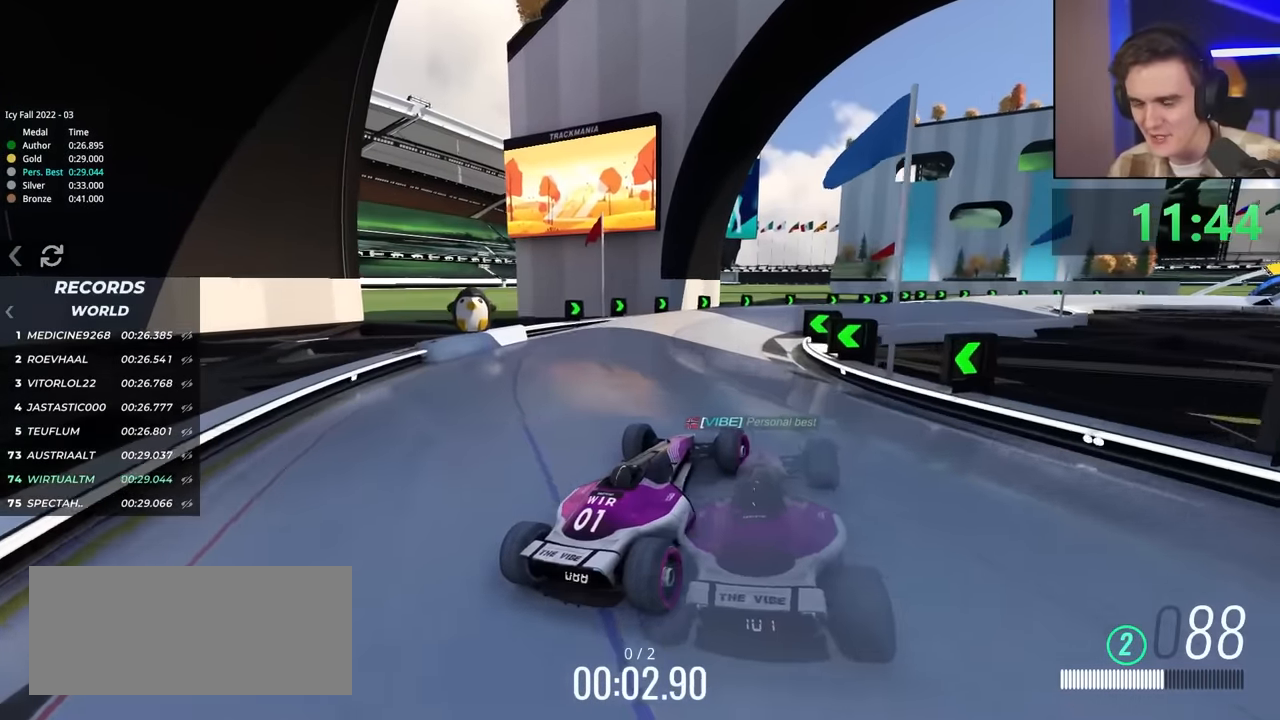
{"keys": ["up"], "events": [[317, "right", "down"], [500, "right", "up"]]}
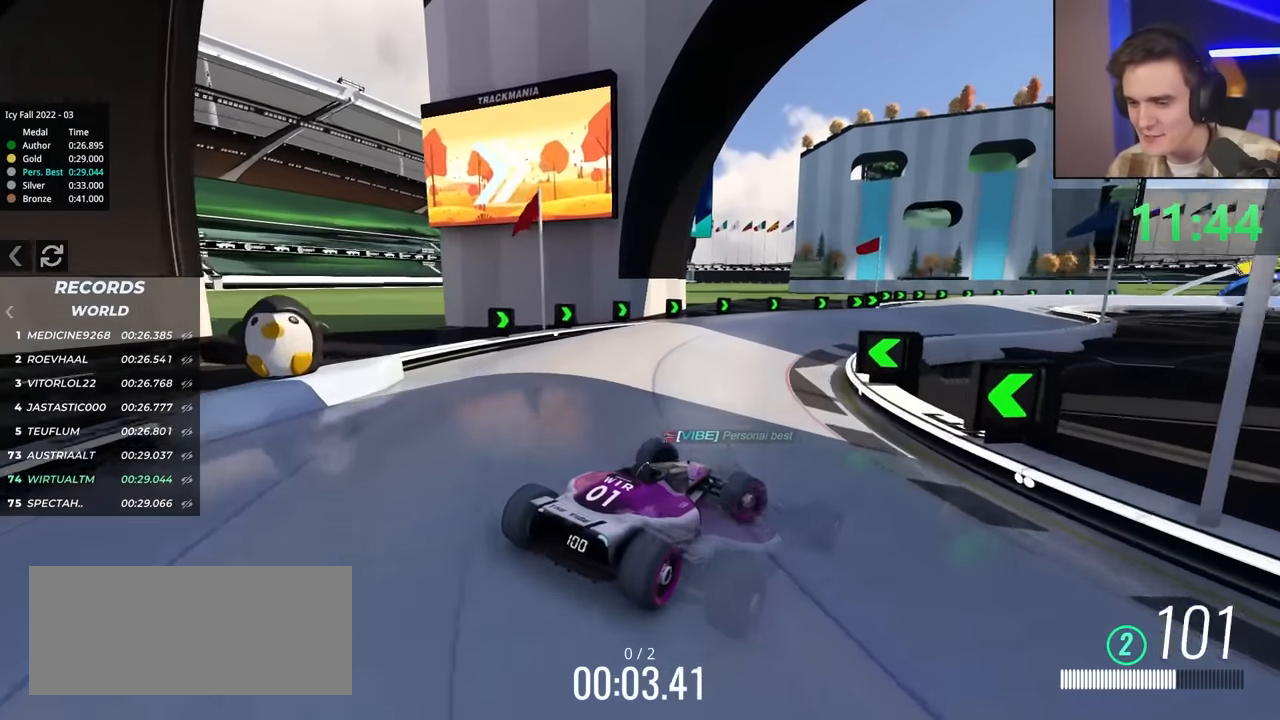
{"keys": ["up"], "events": []}
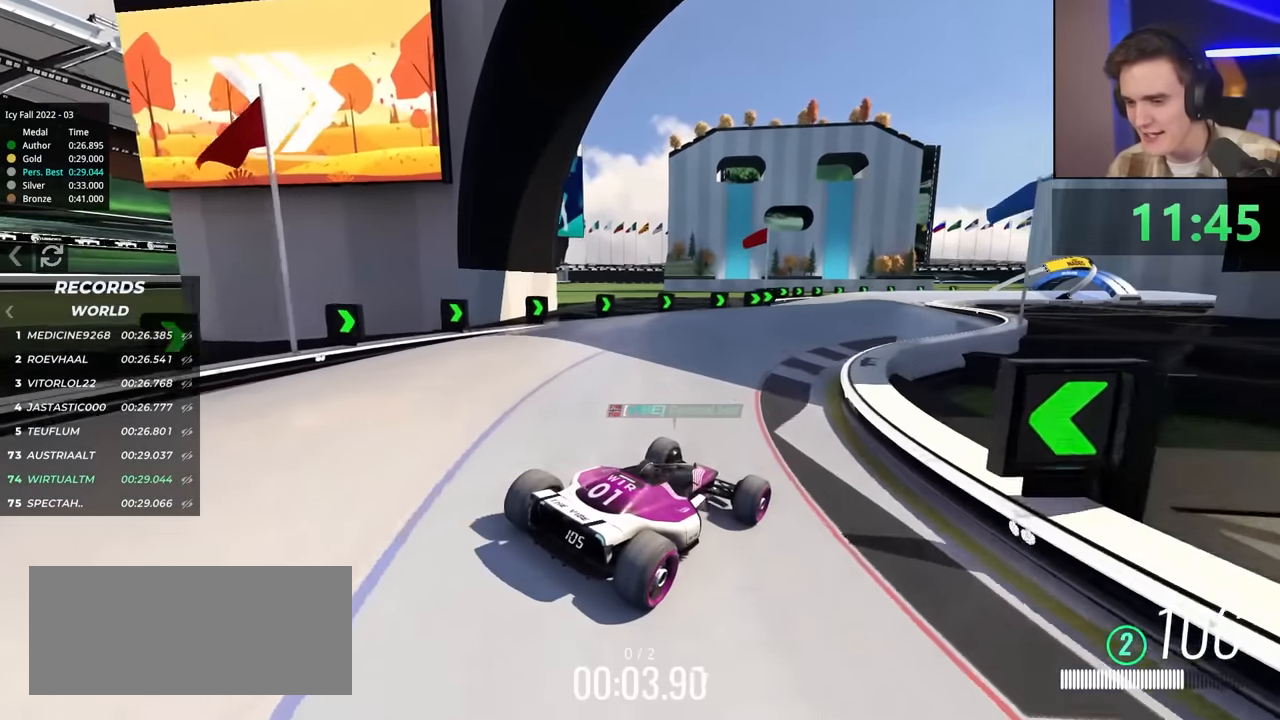
{"keys": ["left", "up"], "events": [[433, "left", "down"]]}
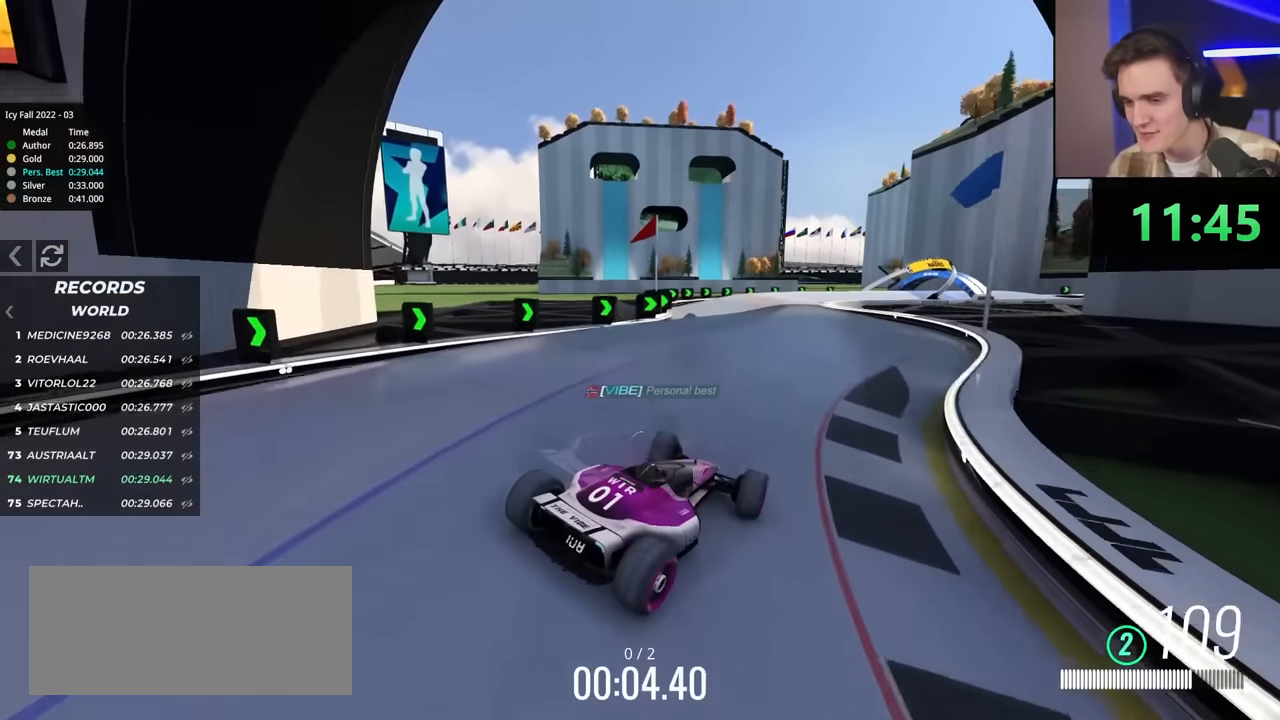
{"keys": ["up"], "events": [[33, "left", "up"], [217, "left", "down"], [400, "left", "up"]]}
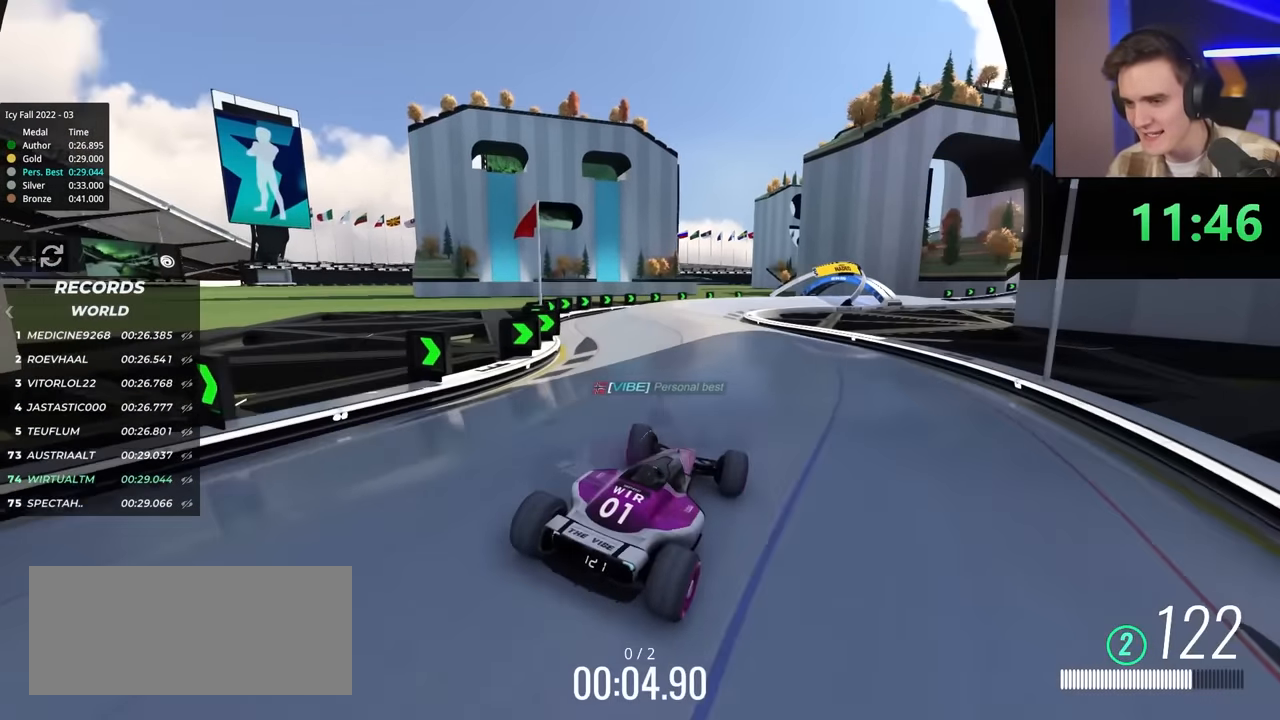
{"keys": ["right", "up"], "events": [[333, "right", "down"]]}
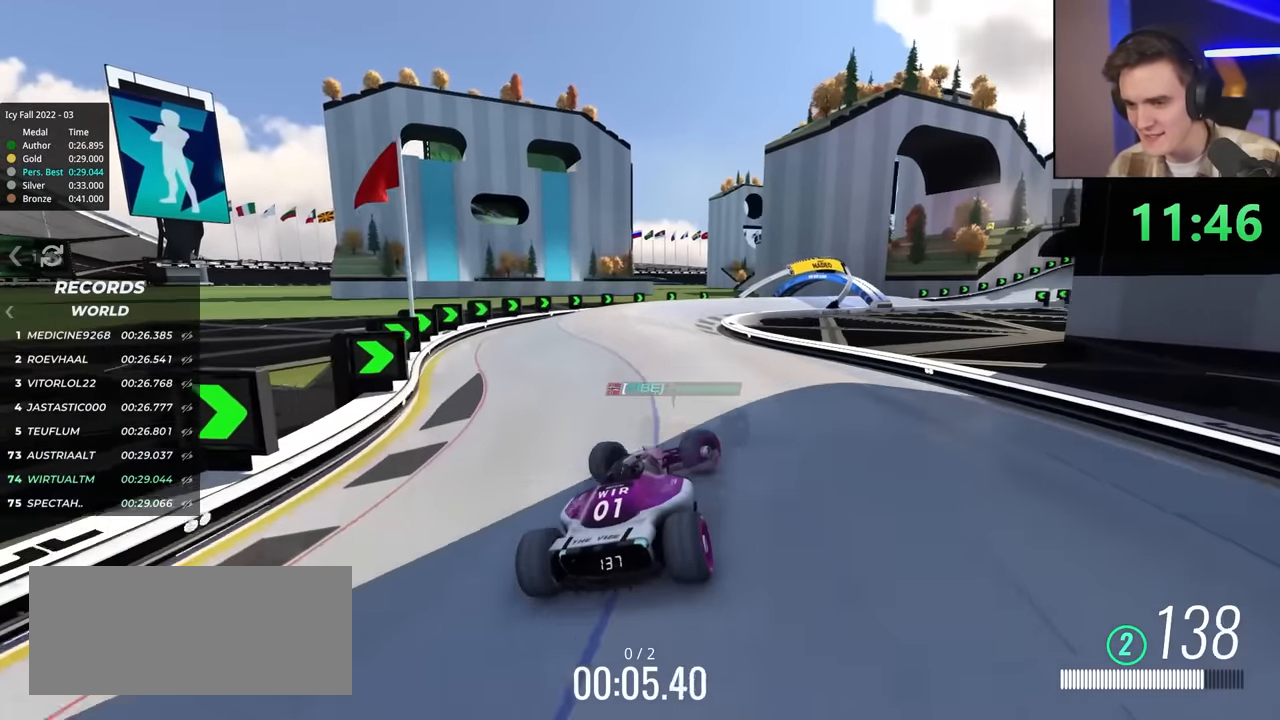
{"keys": ["right"], "events": [[433, "up", "up"]]}
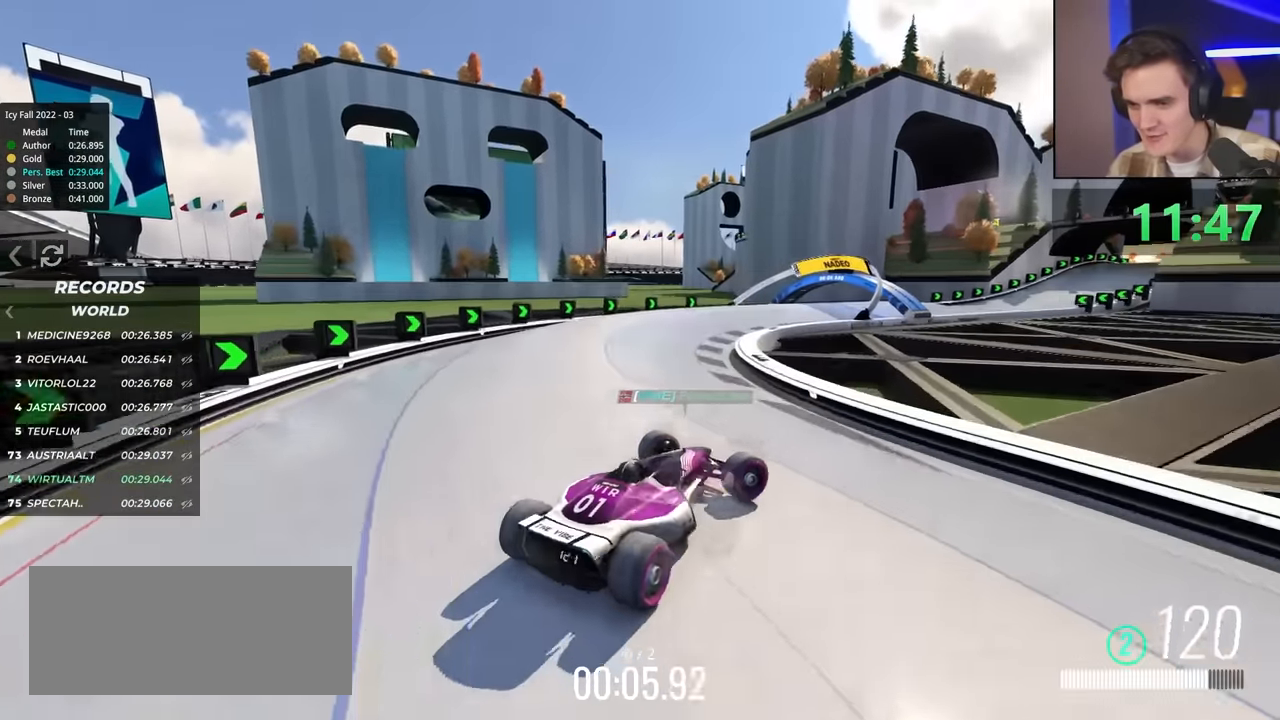
{"keys": ["left", "up"], "events": [[67, "right", "up"], [300, "brake", "down"], [333, "left", "down"], [350, "up", "down"], [400, "brake", "up"]]}
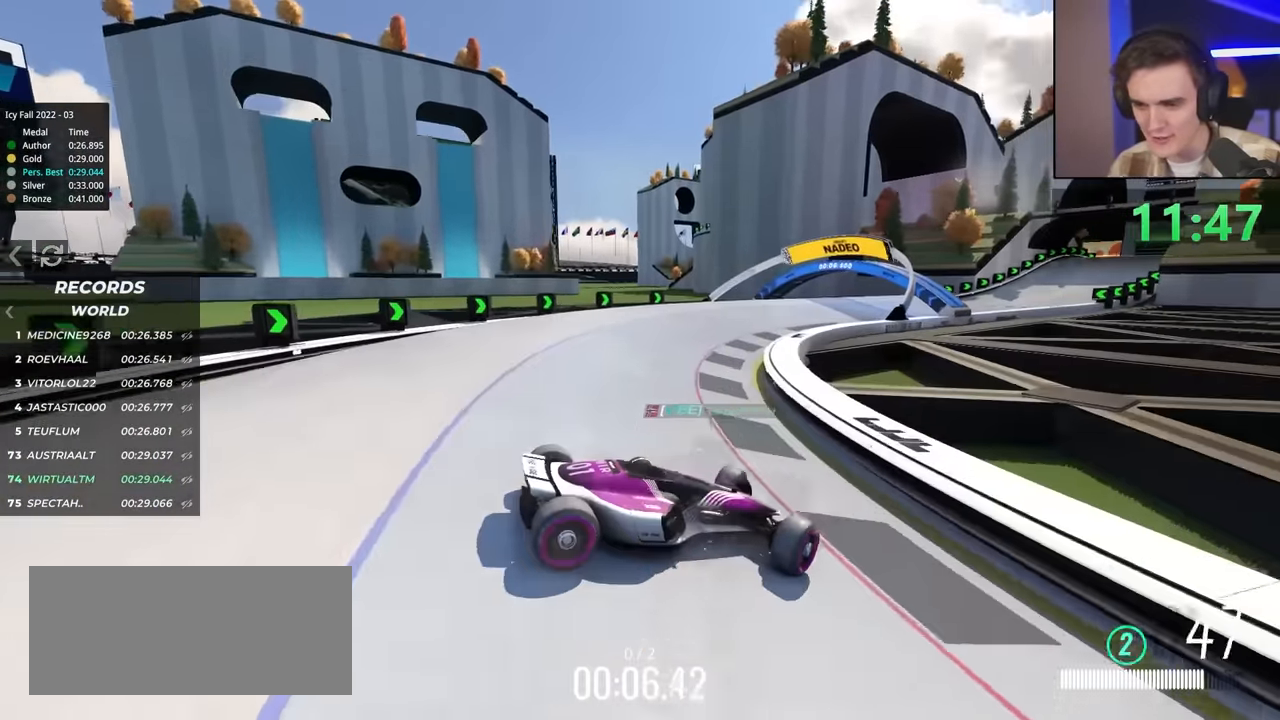
{"keys": ["left"], "events": [[117, "up", "up"], [267, "up", "down"], [400, "up", "up"]]}
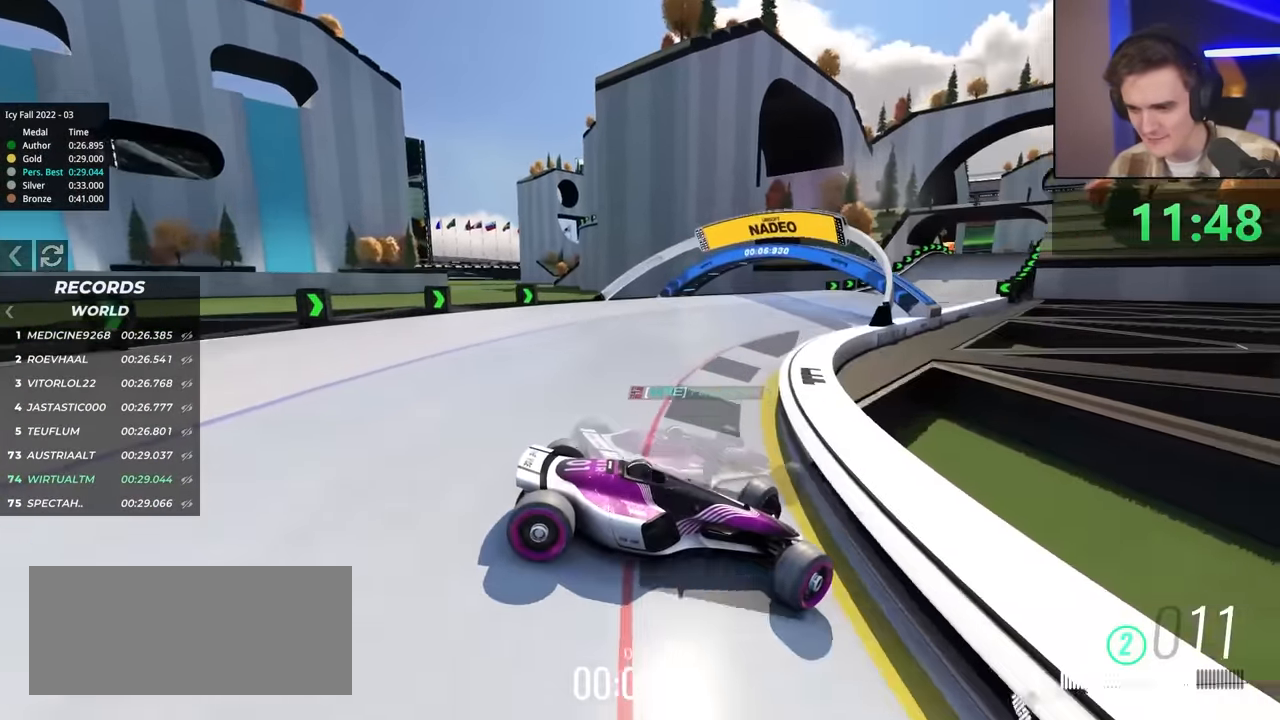
{"keys": ["left", "up"], "events": [[50, "up", "down"]]}
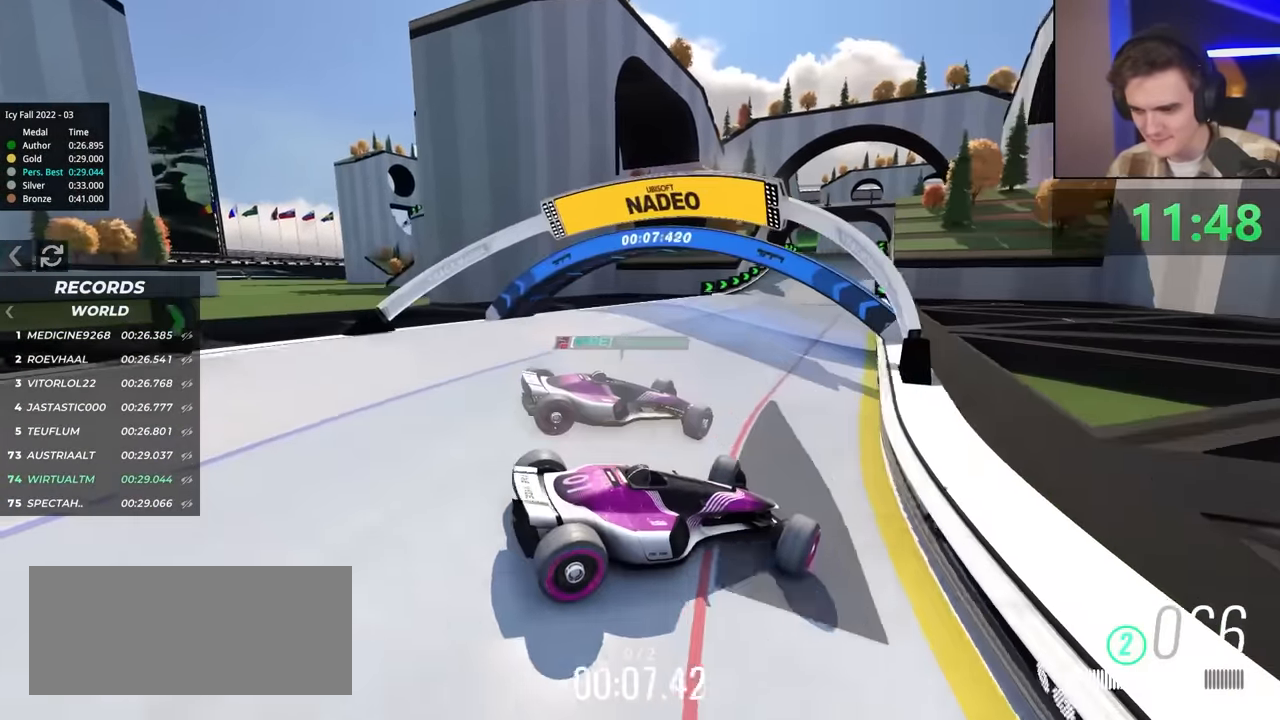
{"keys": ["left", "up"], "events": []}
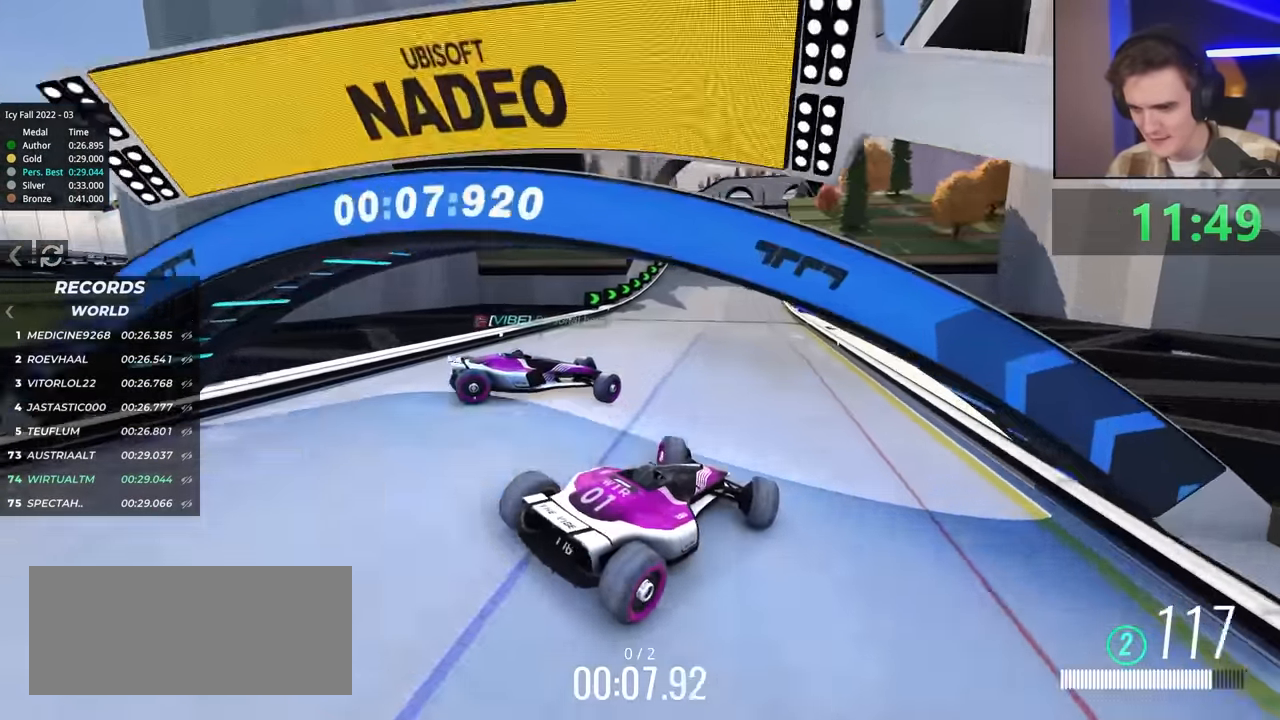
{"keys": ["up"], "events": [[117, "left", "up"], [267, "right", "down"], [350, "right", "up"]]}